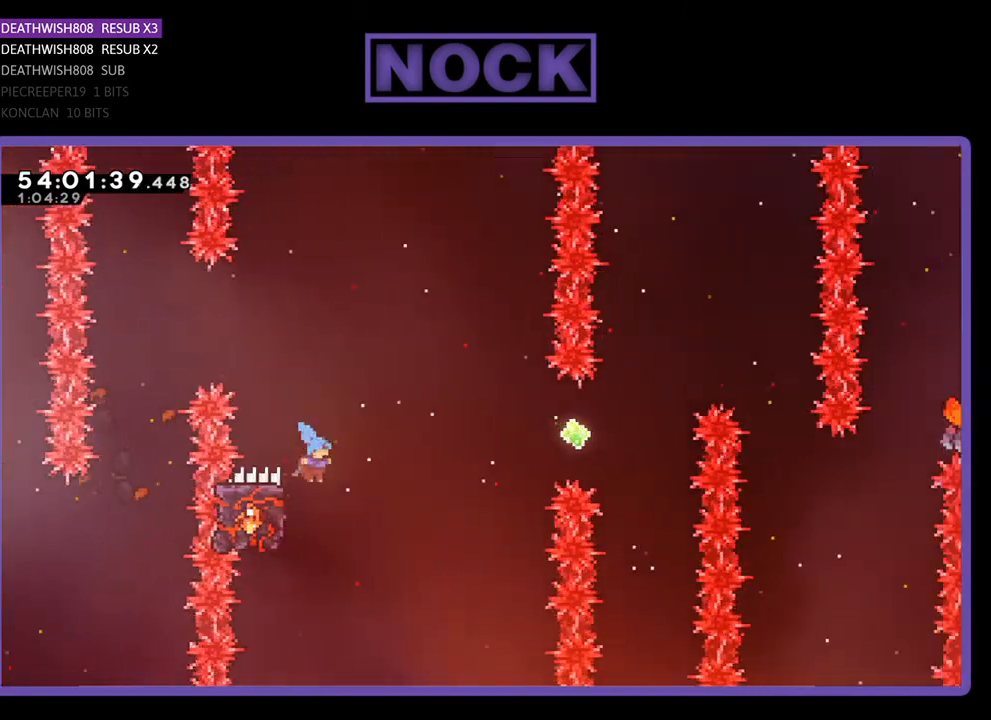
Gameplay with a controller (PlayStation layout); each line is a JSON object with the inputs held at the frame after it. "events" lists button and stick changes between this image and that frame as [ms after this image, input, new state], when the widget could be followed in between. Not read: left_stick.
{"buttons": ["R2", "DPAD_UP", "DPAD_RIGHT"], "right_stick": "center", "events": [[33, "DPAD_LEFT", "down"], [167, "DPAD_UP", "down"], [367, "DPAD_LEFT", "up"], [400, "DPAD_UP", "up"], [467, "DPAD_UP", "down"], [500, "DPAD_RIGHT", "down"]]}
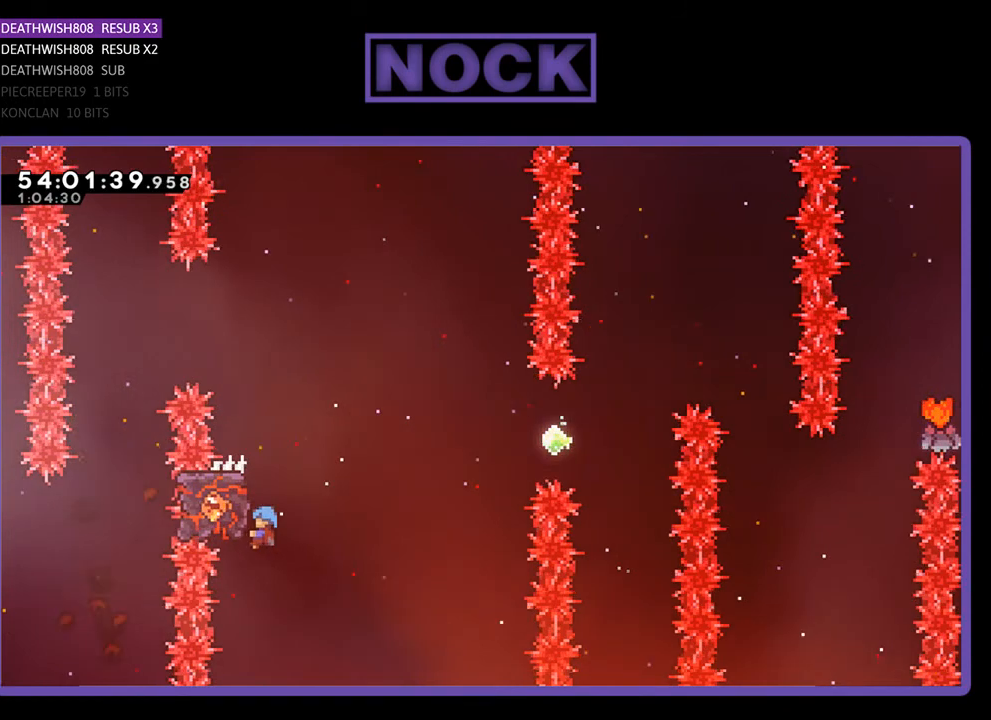
{"buttons": ["CROSS", "R2", "DPAD_UP", "DPAD_RIGHT"], "right_stick": "center", "events": [[200, "CROSS", "down"]]}
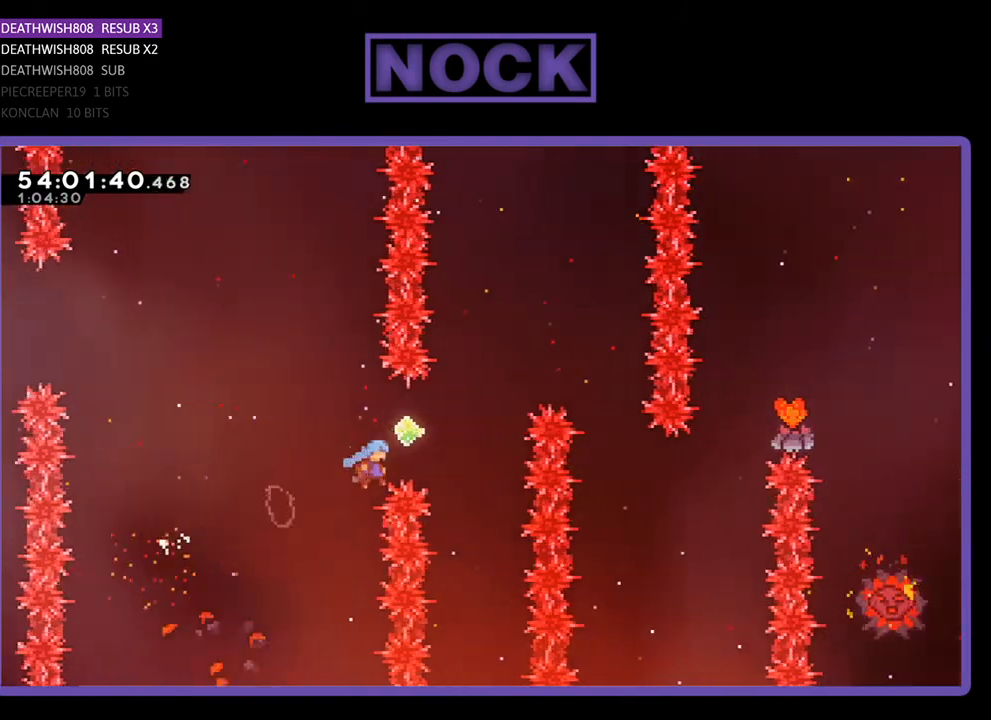
{"buttons": ["CIRCLE", "R2", "DPAD_UP"], "right_stick": "center", "events": [[133, "CROSS", "up"], [200, "CIRCLE", "down"], [433, "DPAD_RIGHT", "up"]]}
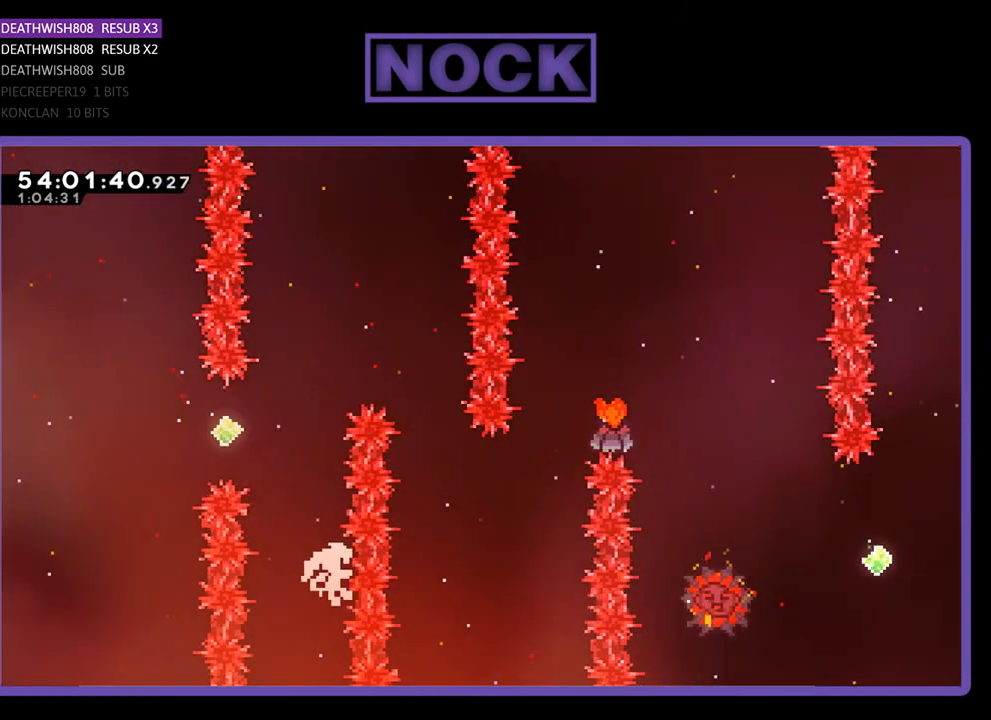
{"buttons": [], "right_stick": "center", "events": [[33, "DPAD_LEFT", "down"], [100, "DPAD_LEFT", "up"], [133, "CIRCLE", "up"], [167, "DPAD_UP", "up"], [167, "R2", "up"]]}
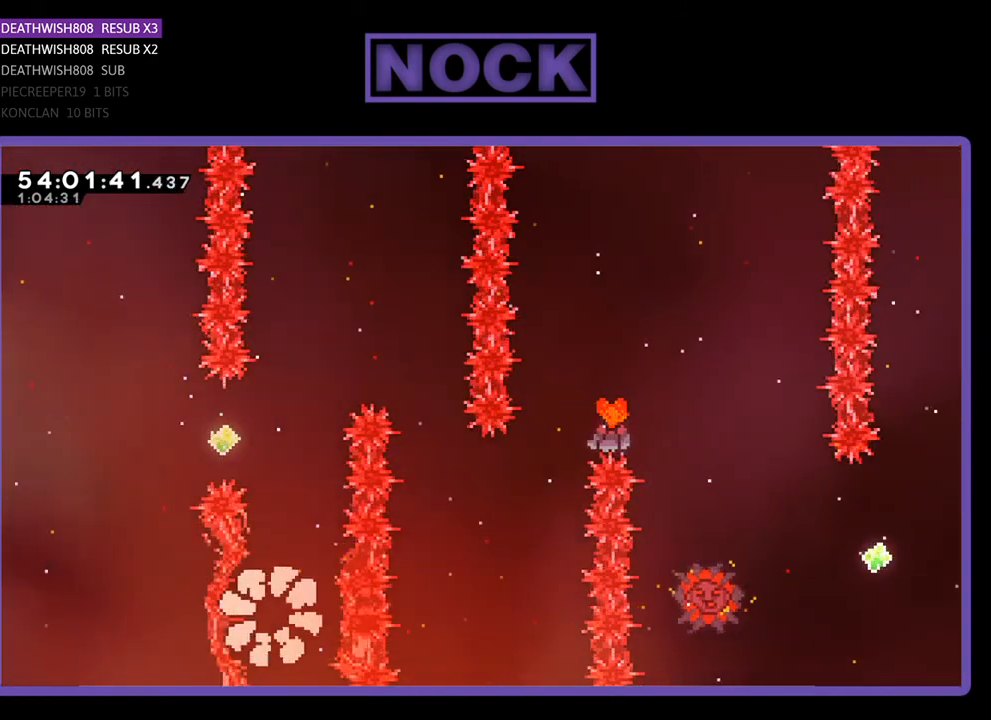
{"buttons": [], "right_stick": "center", "events": []}
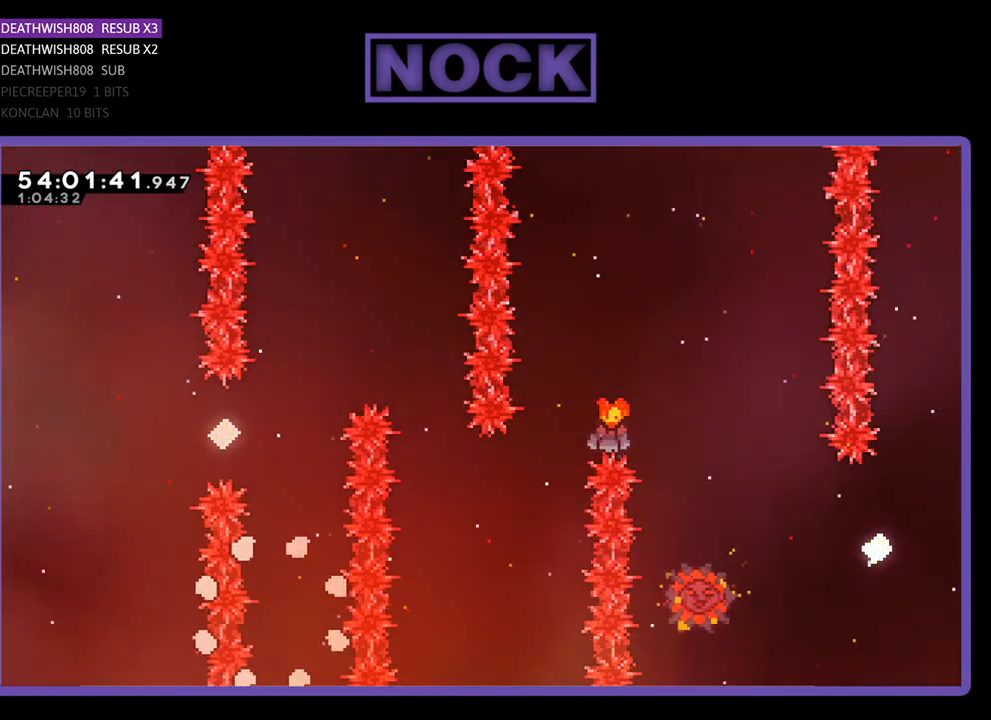
{"buttons": [], "right_stick": "center", "events": []}
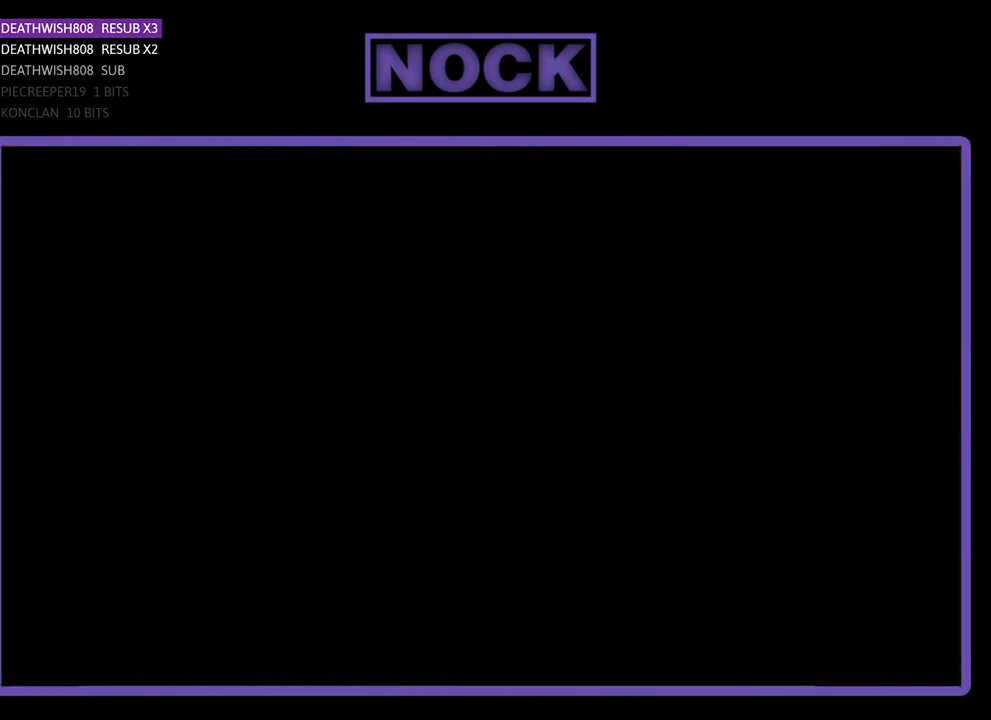
{"buttons": ["R2", "DPAD_UP", "DPAD_RIGHT"], "right_stick": "center", "events": [[200, "DPAD_RIGHT", "down"], [233, "R2", "down"], [467, "DPAD_UP", "down"]]}
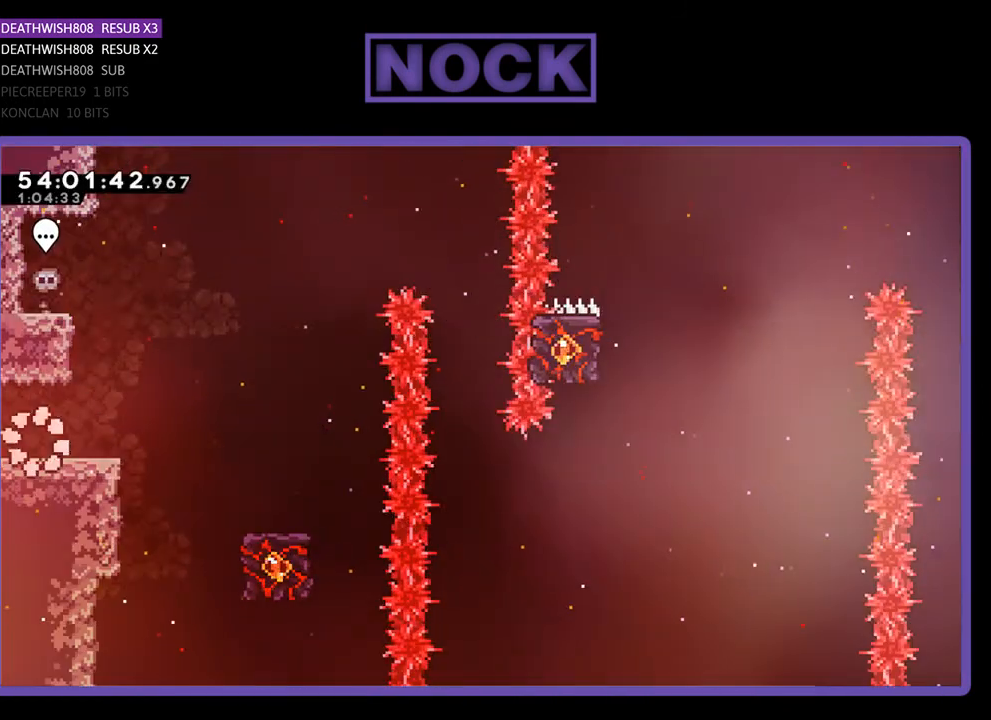
{"buttons": ["CROSS", "R2", "DPAD_UP", "DPAD_RIGHT"], "right_stick": "center", "events": [[433, "CROSS", "down"]]}
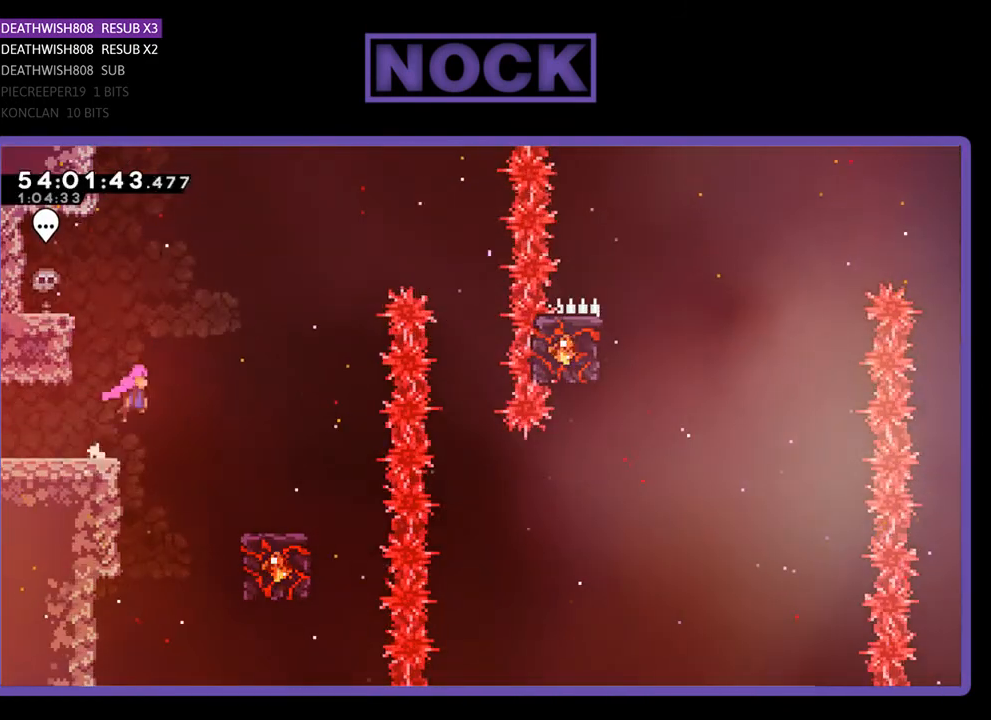
{"buttons": ["R2"], "right_stick": "center", "events": [[167, "CROSS", "up"], [200, "DPAD_UP", "up"], [500, "DPAD_RIGHT", "up"]]}
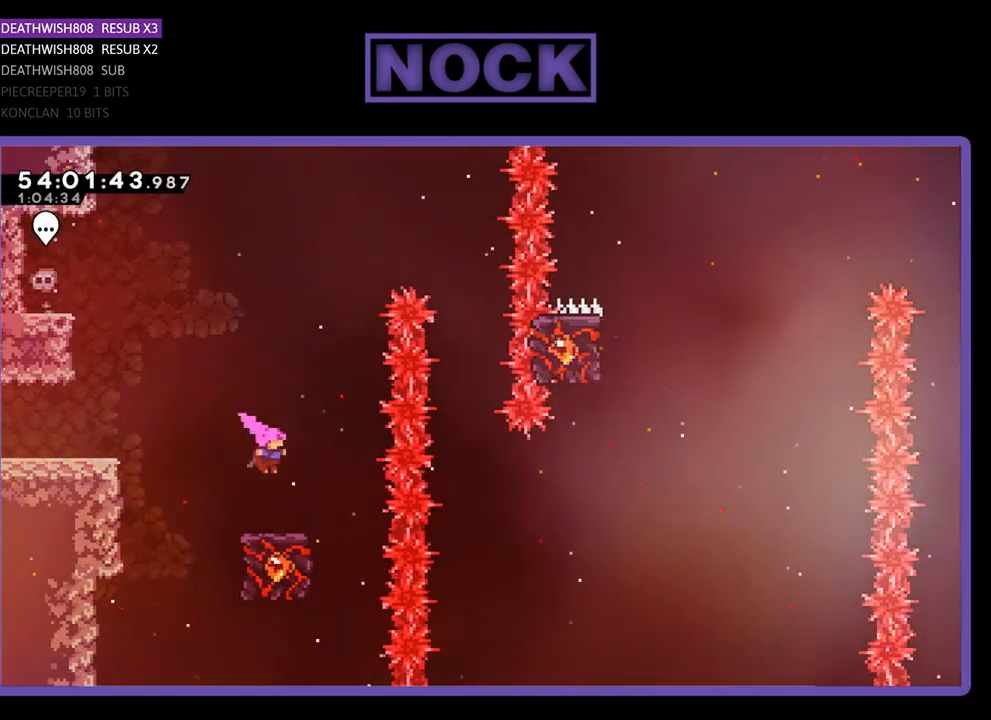
{"buttons": ["R2"], "right_stick": "center", "events": []}
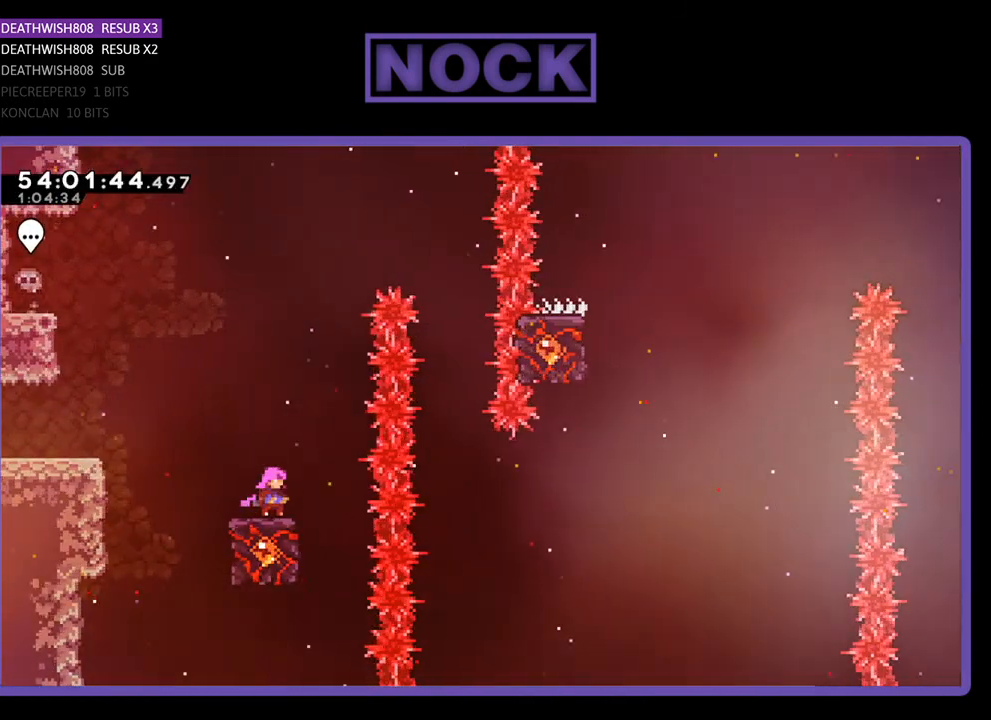
{"buttons": ["CROSS", "R2", "DPAD_RIGHT"], "right_stick": "center", "events": [[100, "CROSS", "down"], [167, "DPAD_RIGHT", "down"], [400, "DPAD_UP", "down"], [467, "DPAD_UP", "up"]]}
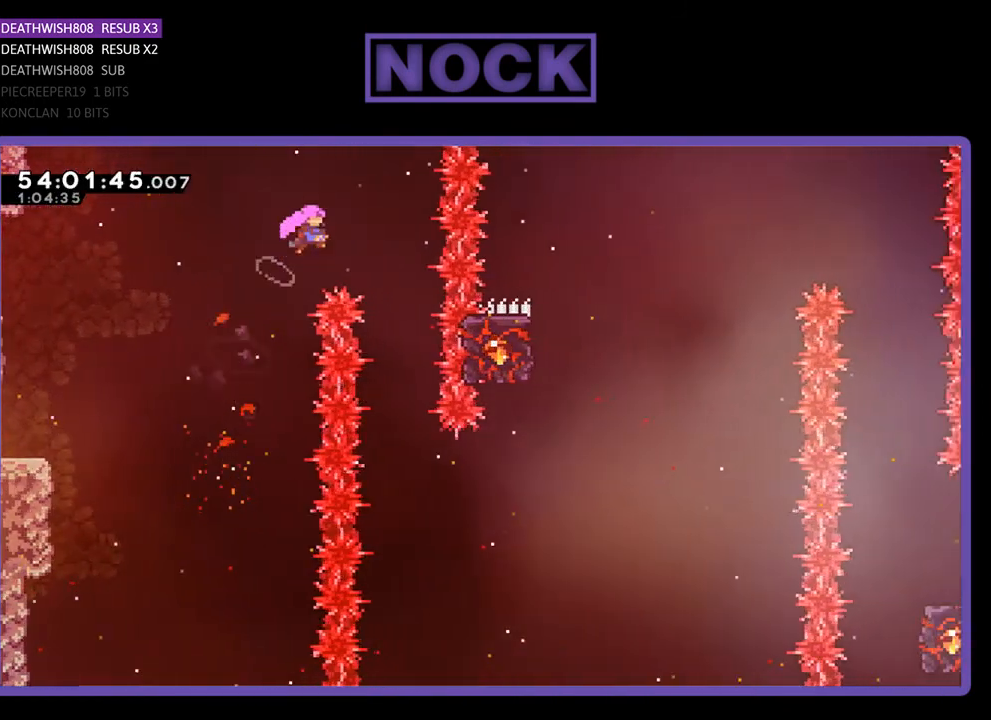
{"buttons": ["R2"], "right_stick": "center", "events": [[267, "DPAD_RIGHT", "up"], [300, "CROSS", "up"]]}
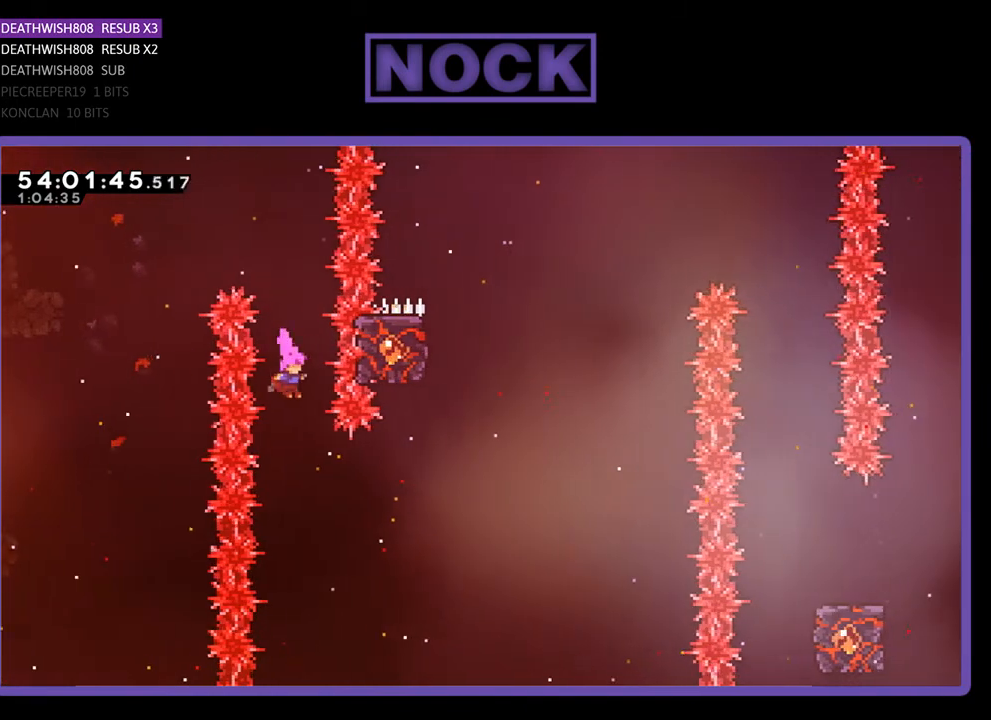
{"buttons": ["R2", "DPAD_UP", "DPAD_RIGHT"], "right_stick": "center", "events": [[100, "DPAD_RIGHT", "down"], [267, "CIRCLE", "down"], [433, "DPAD_UP", "down"], [500, "CIRCLE", "up"]]}
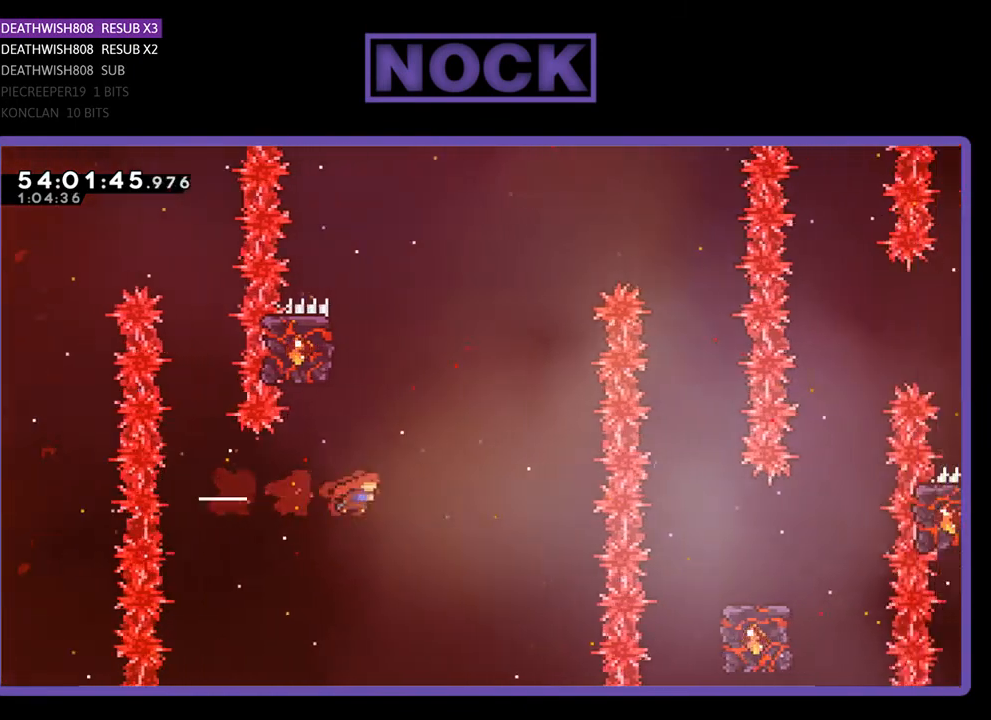
{"buttons": ["CIRCLE", "R2", "DPAD_UP", "DPAD_LEFT"], "right_stick": "center", "events": [[33, "DPAD_RIGHT", "up"], [67, "CIRCLE", "down"], [167, "DPAD_LEFT", "down"]]}
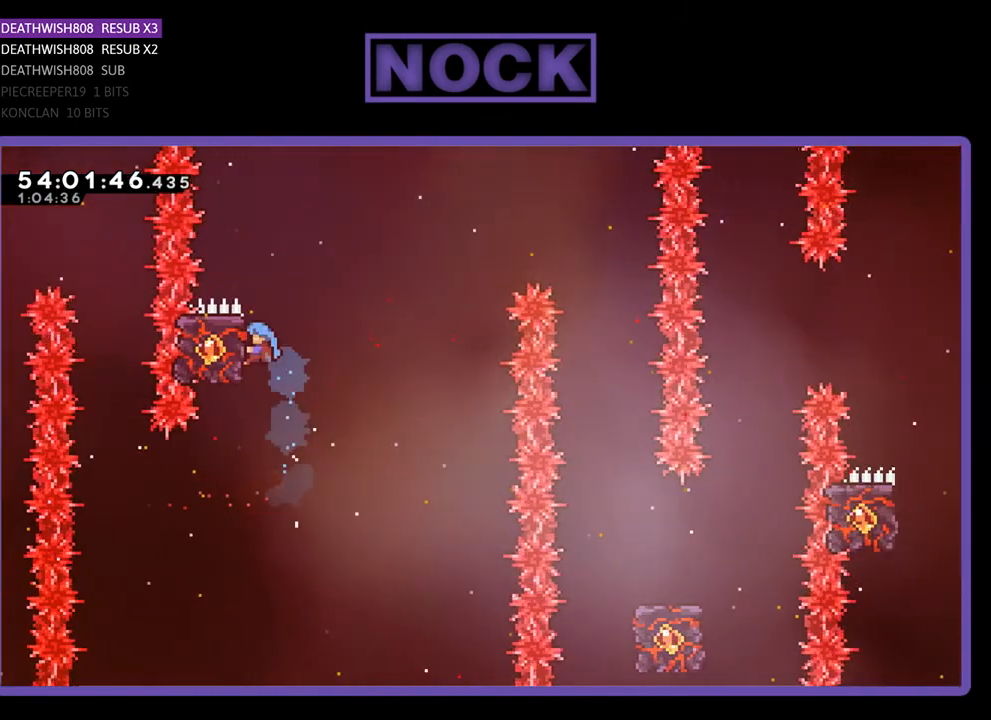
{"buttons": ["CROSS", "R2", "DPAD_UP", "DPAD_RIGHT"], "right_stick": "center", "events": [[133, "CIRCLE", "up"], [133, "DPAD_LEFT", "up"], [200, "DPAD_RIGHT", "down"], [433, "CROSS", "down"]]}
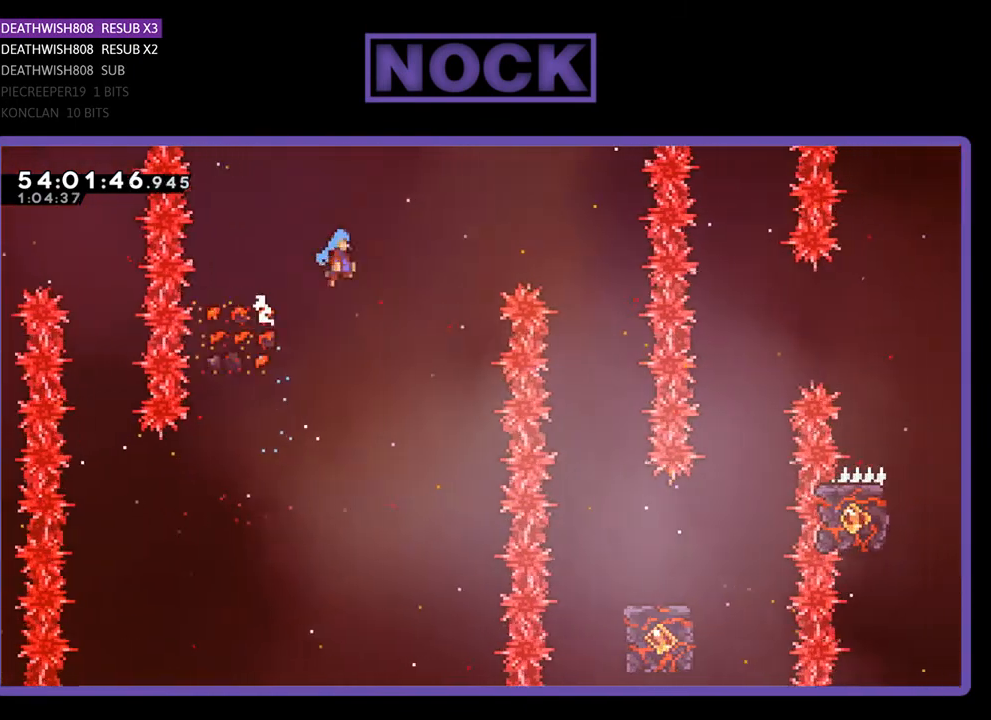
{"buttons": ["R2"], "right_stick": "center", "events": [[133, "DPAD_UP", "up"], [233, "CROSS", "up"], [300, "DPAD_RIGHT", "up"]]}
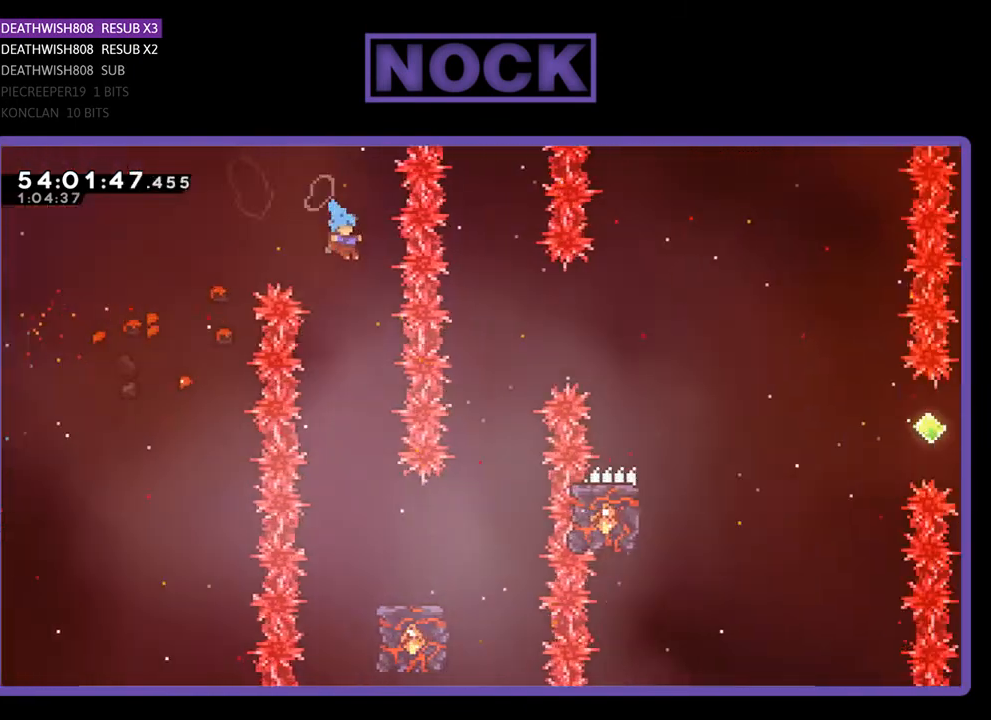
{"buttons": ["R2", "DPAD_RIGHT"], "right_stick": "center", "events": [[400, "DPAD_RIGHT", "down"]]}
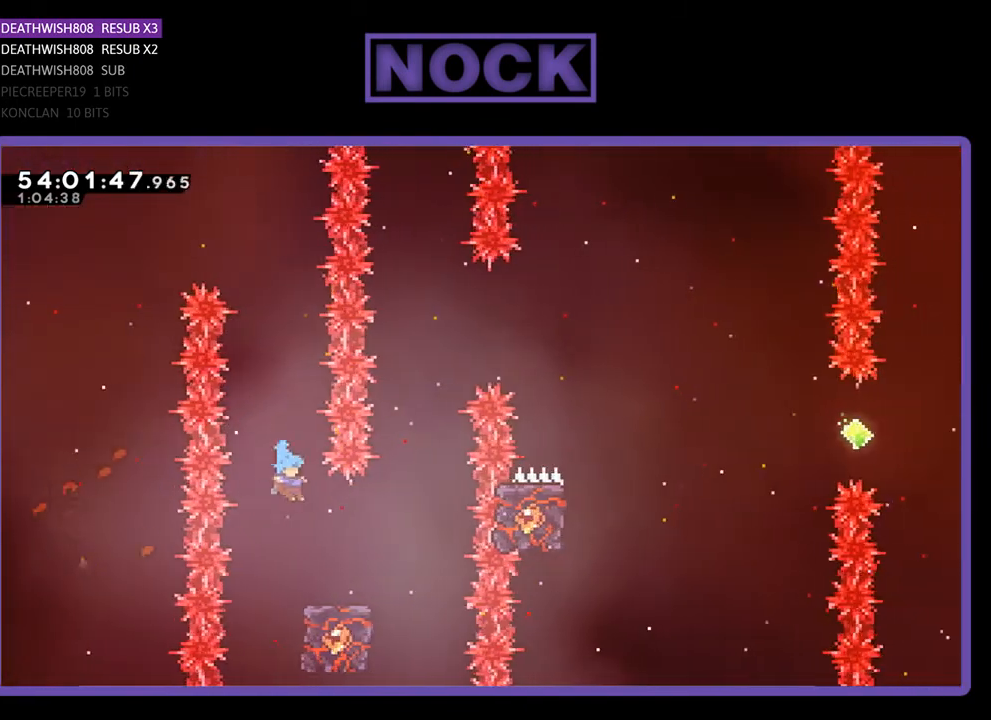
{"buttons": ["R2"], "right_stick": "center", "events": [[167, "DPAD_RIGHT", "up"]]}
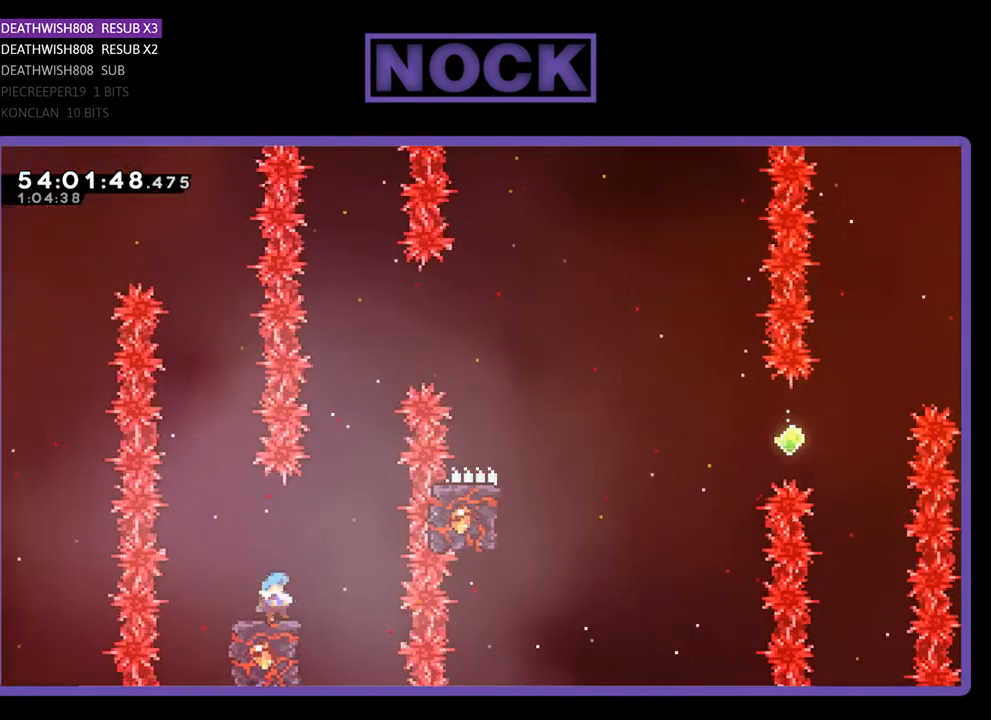
{"buttons": ["CROSS", "R2", "DPAD_UP", "DPAD_RIGHT"], "right_stick": "center", "events": [[200, "CROSS", "down"], [233, "DPAD_RIGHT", "down"], [233, "DPAD_UP", "down"]]}
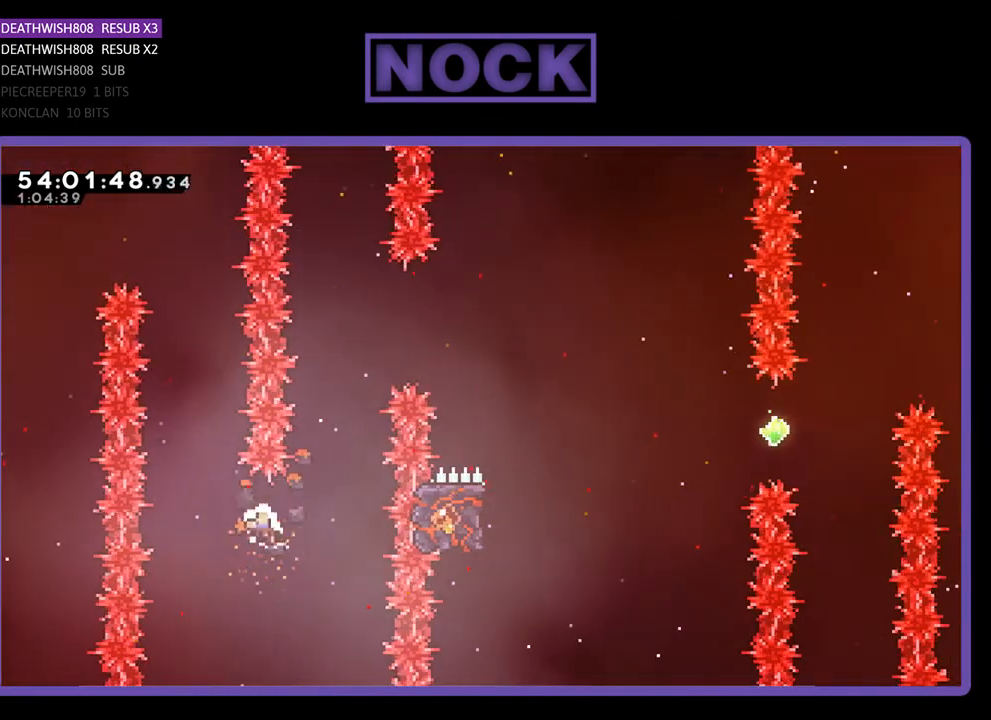
{"buttons": [], "right_stick": "center", "events": [[100, "DPAD_UP", "up"], [167, "R2", "up"], [200, "CROSS", "up"], [200, "DPAD_RIGHT", "up"]]}
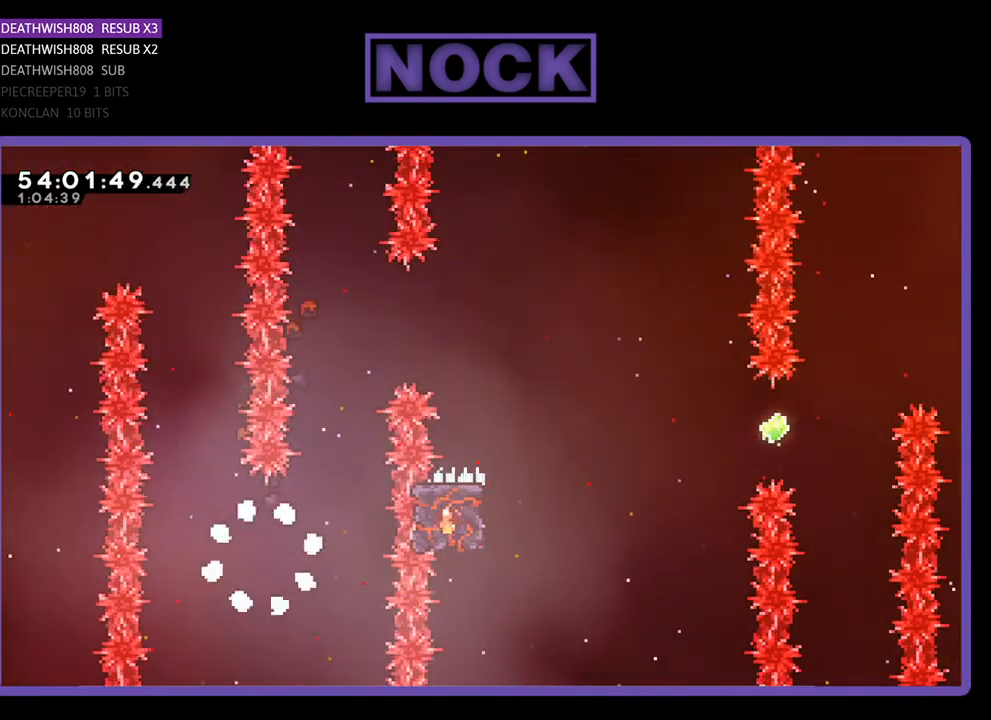
{"buttons": [], "right_stick": "center", "events": []}
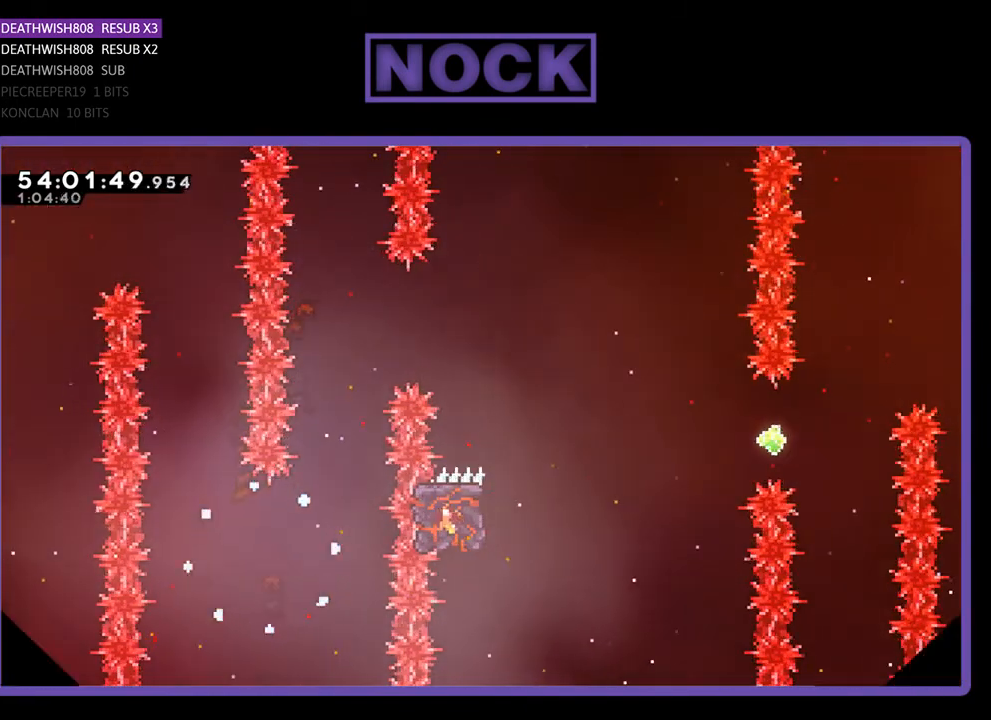
{"buttons": [], "right_stick": "center", "events": []}
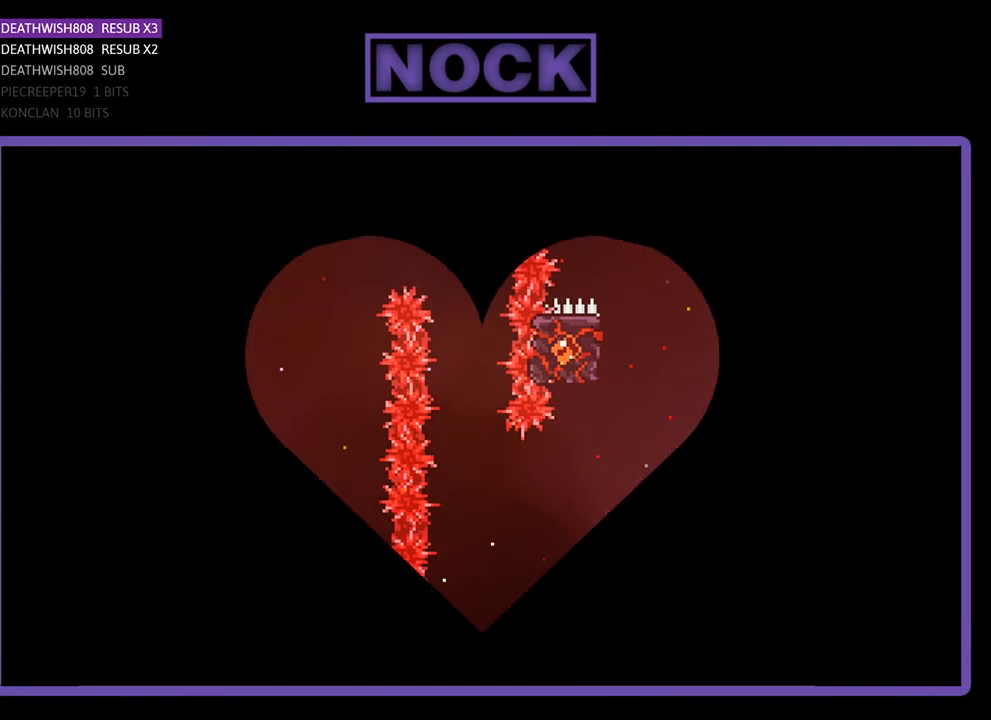
{"buttons": ["DPAD_RIGHT"], "right_stick": "center", "events": [[433, "DPAD_RIGHT", "down"]]}
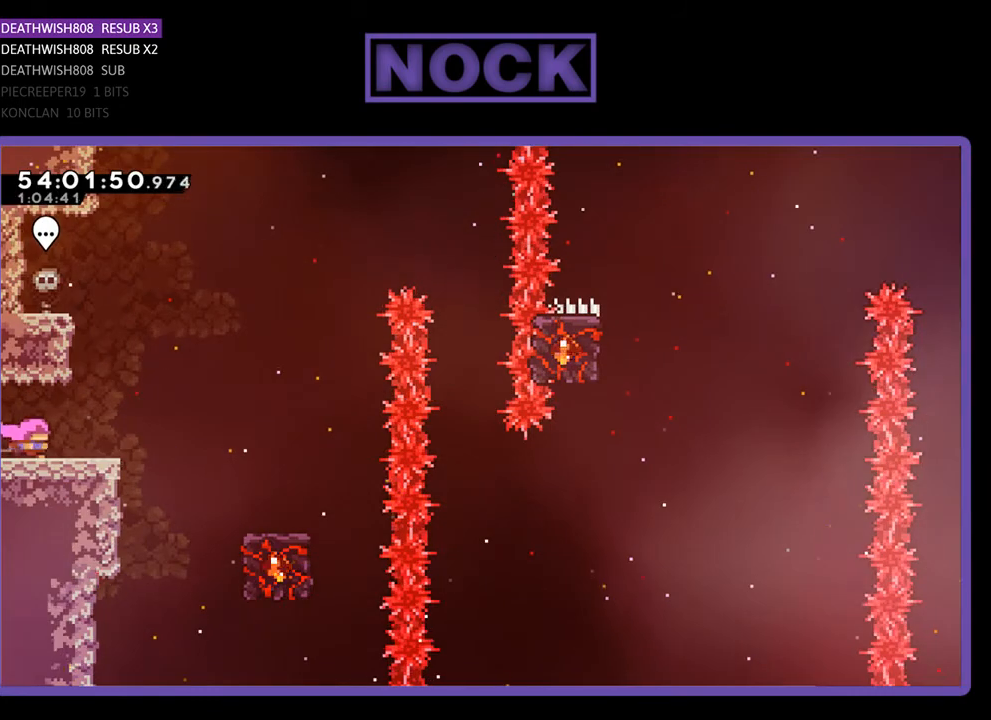
{"buttons": ["R2", "DPAD_RIGHT"], "right_stick": "center", "events": [[67, "R2", "down"], [233, "CROSS", "down"], [467, "CROSS", "up"]]}
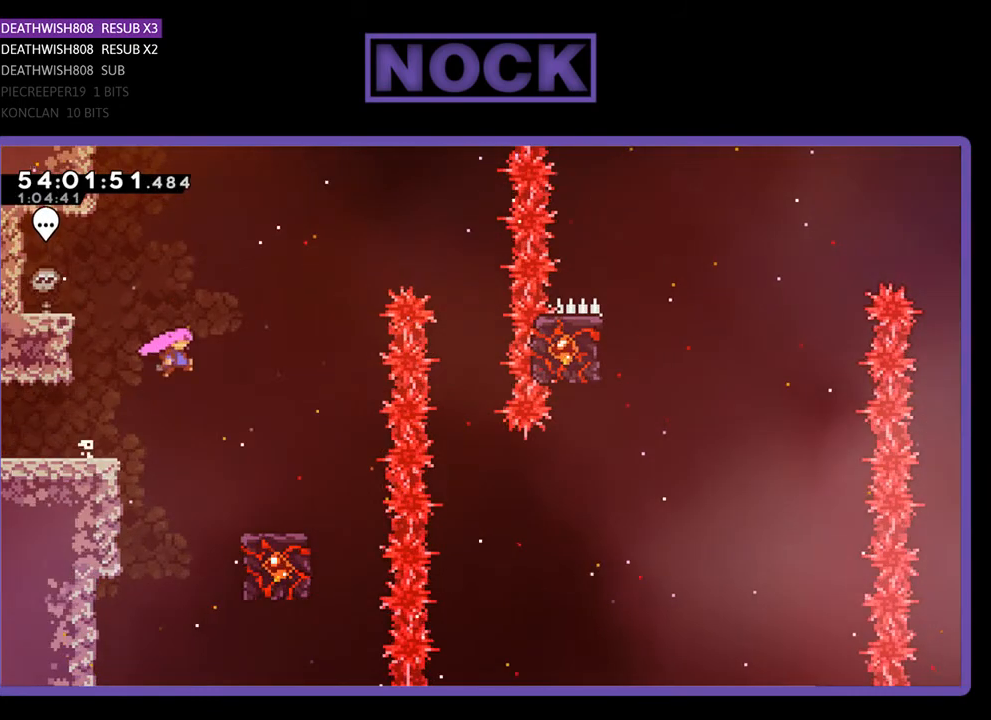
{"buttons": ["R2"], "right_stick": "center", "events": [[300, "DPAD_RIGHT", "up"]]}
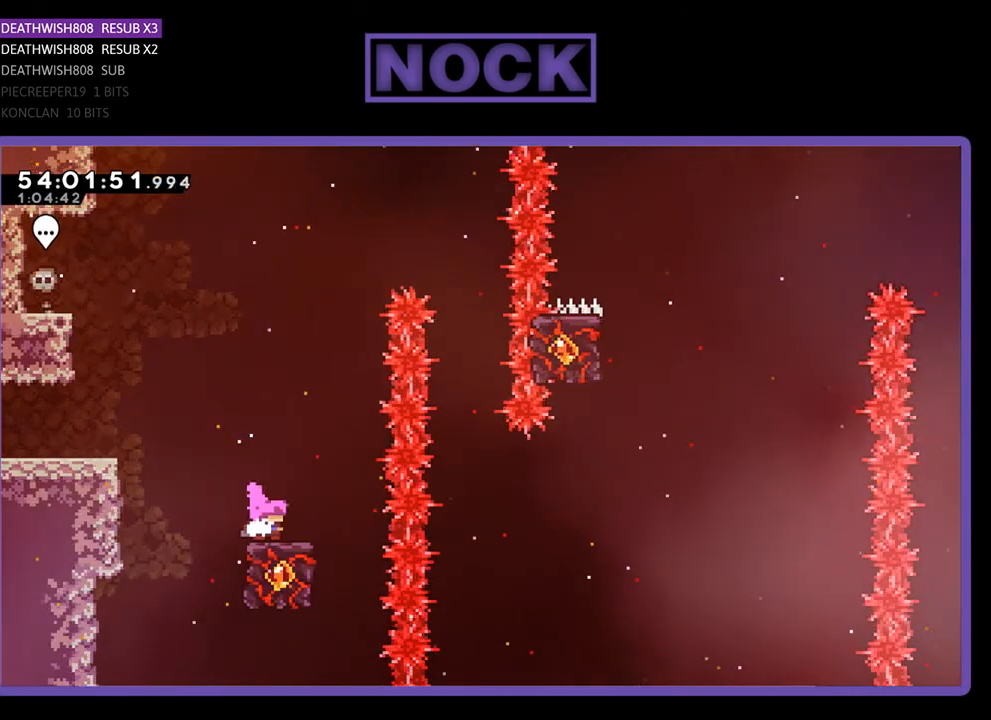
{"buttons": ["CROSS", "R2", "DPAD_RIGHT"], "right_stick": "center", "events": [[433, "CROSS", "down"], [433, "DPAD_RIGHT", "down"]]}
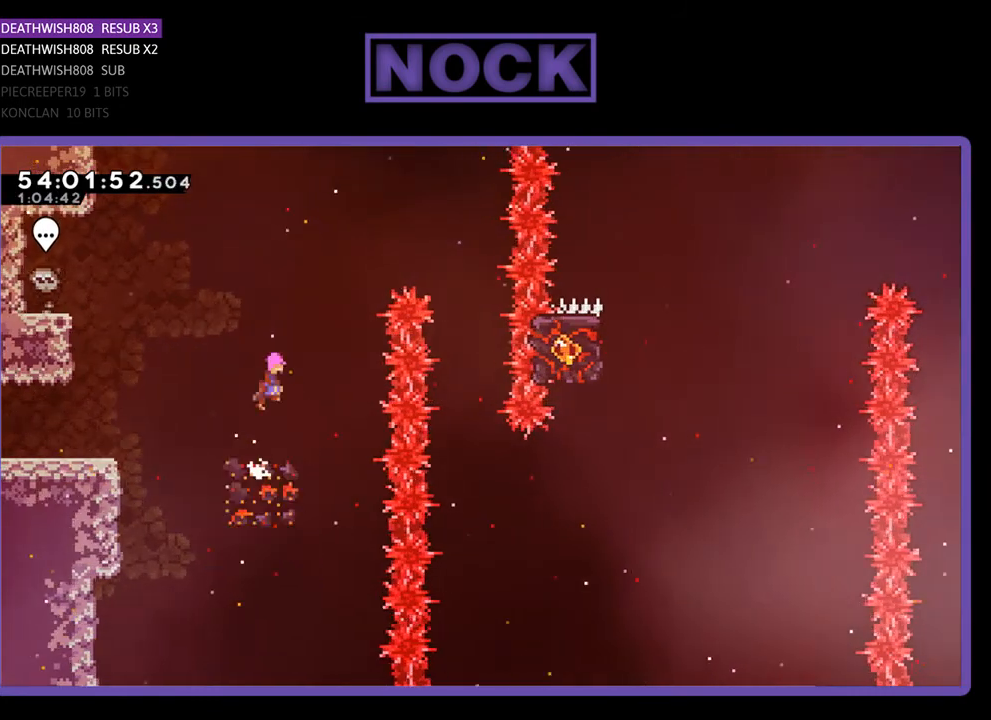
{"buttons": ["CROSS", "R2", "DPAD_RIGHT"], "right_stick": "center", "events": []}
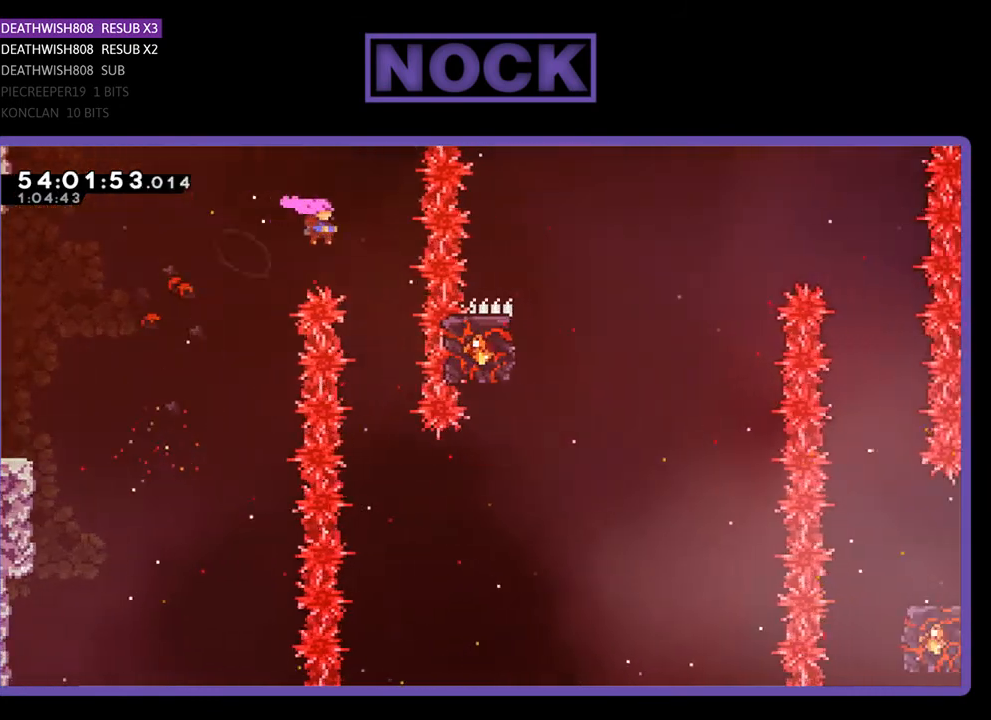
{"buttons": ["R2"], "right_stick": "center", "events": [[167, "DPAD_RIGHT", "up"], [233, "CROSS", "up"]]}
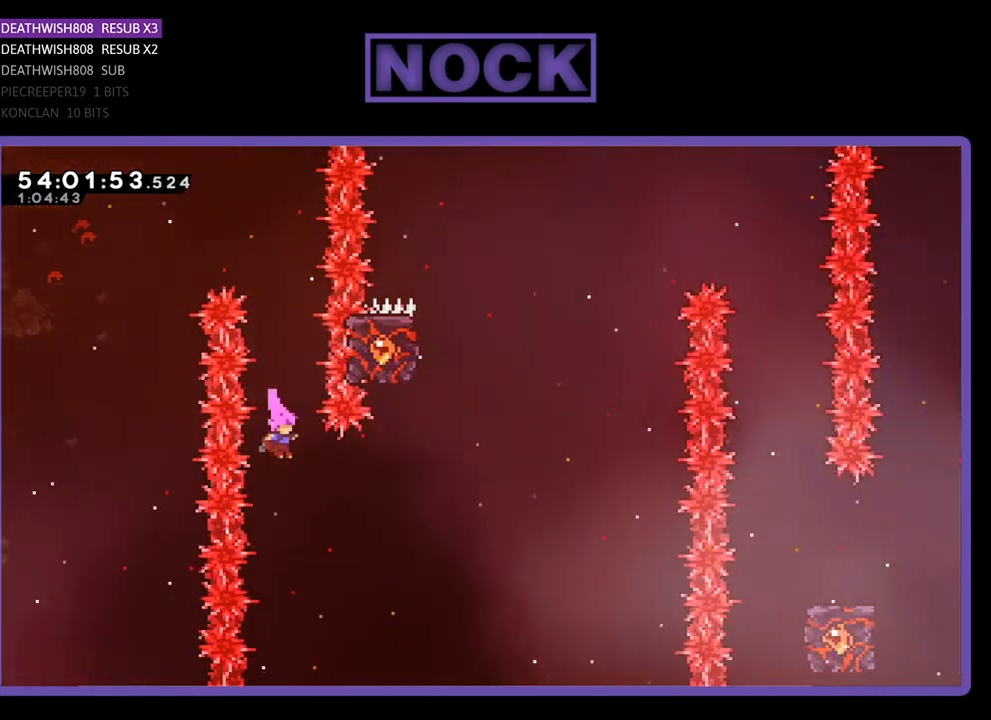
{"buttons": ["CIRCLE", "R2", "DPAD_UP", "DPAD_RIGHT"], "right_stick": "center", "events": [[67, "DPAD_RIGHT", "down"], [200, "CIRCLE", "down"], [200, "DPAD_UP", "down"]]}